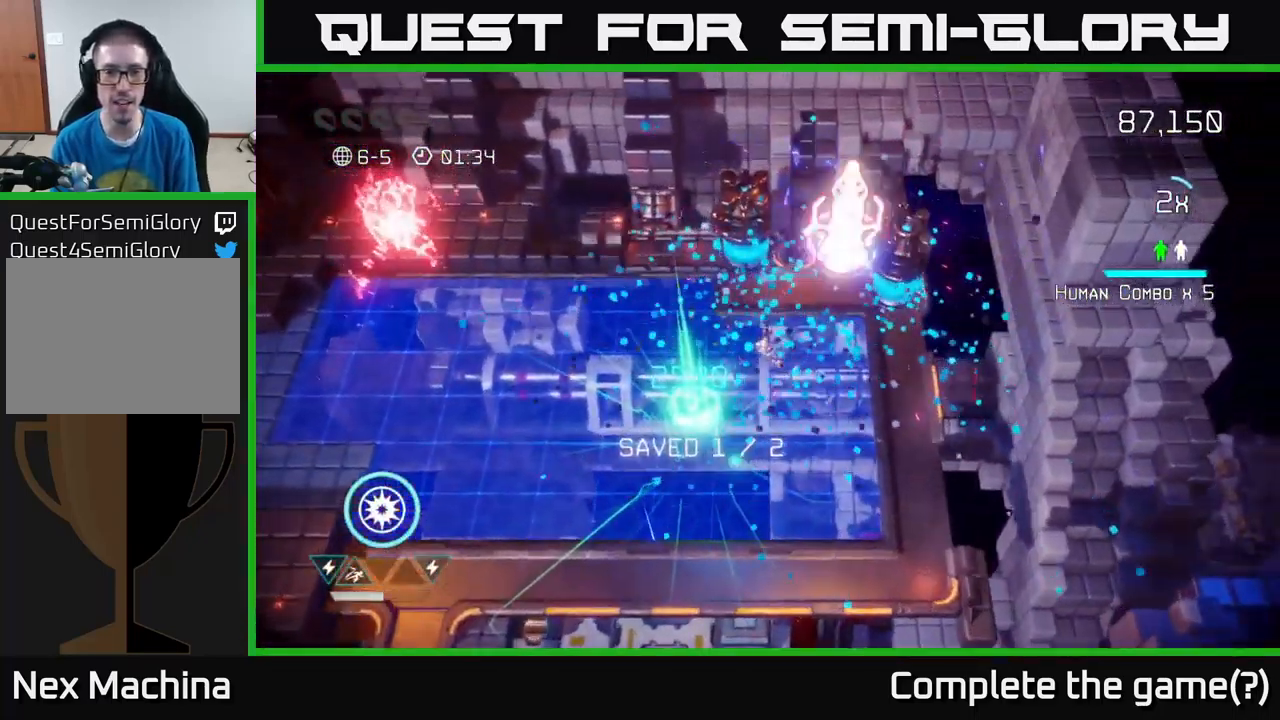
Gameplay with a controller (Xbox layout); each line is a JSON object with the inputs held at the frame after it. "events" lists button and stick changes between this image and that frame as [ms after this image, input, new state], when the widget could be followed in between. Not read: L3 R3.
{"buttons": [], "left_stick": "center", "right_stick": "up-right", "events": [[150, "left_stick", "up-right"], [267, "left_stick", "center"]]}
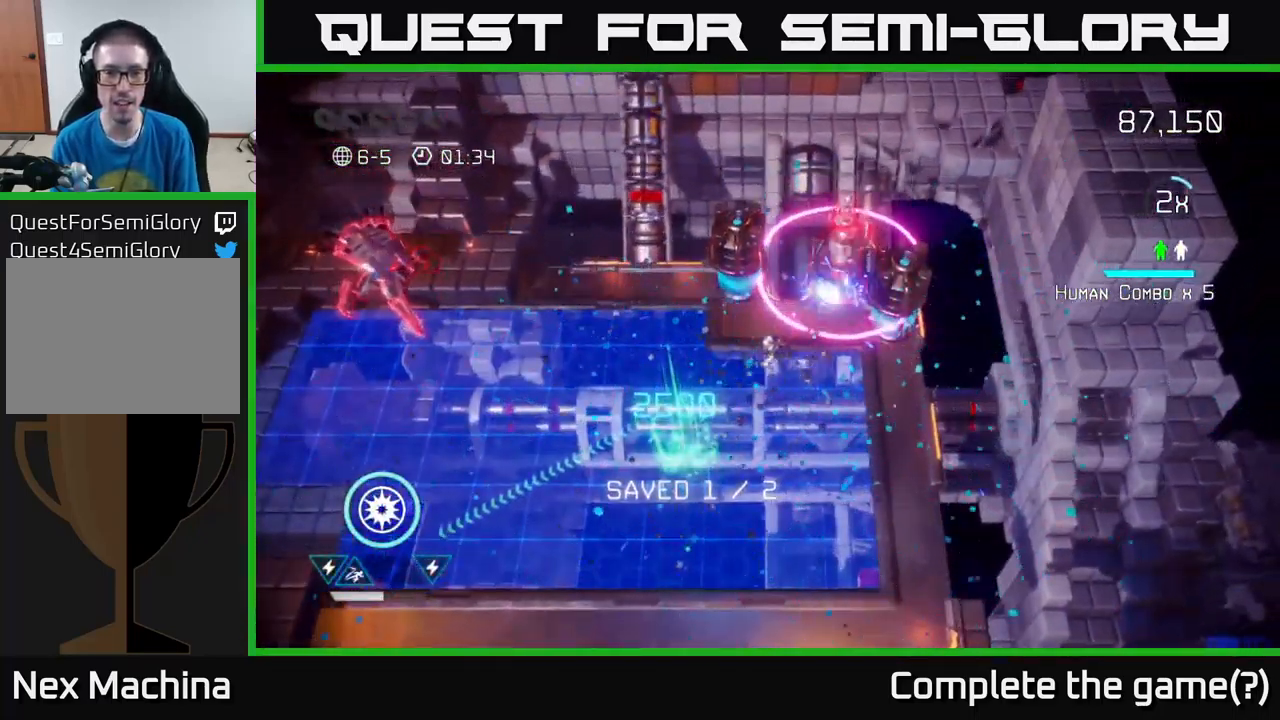
{"buttons": [], "left_stick": "down", "right_stick": "up-right", "events": [[484, "left_stick", "down"]]}
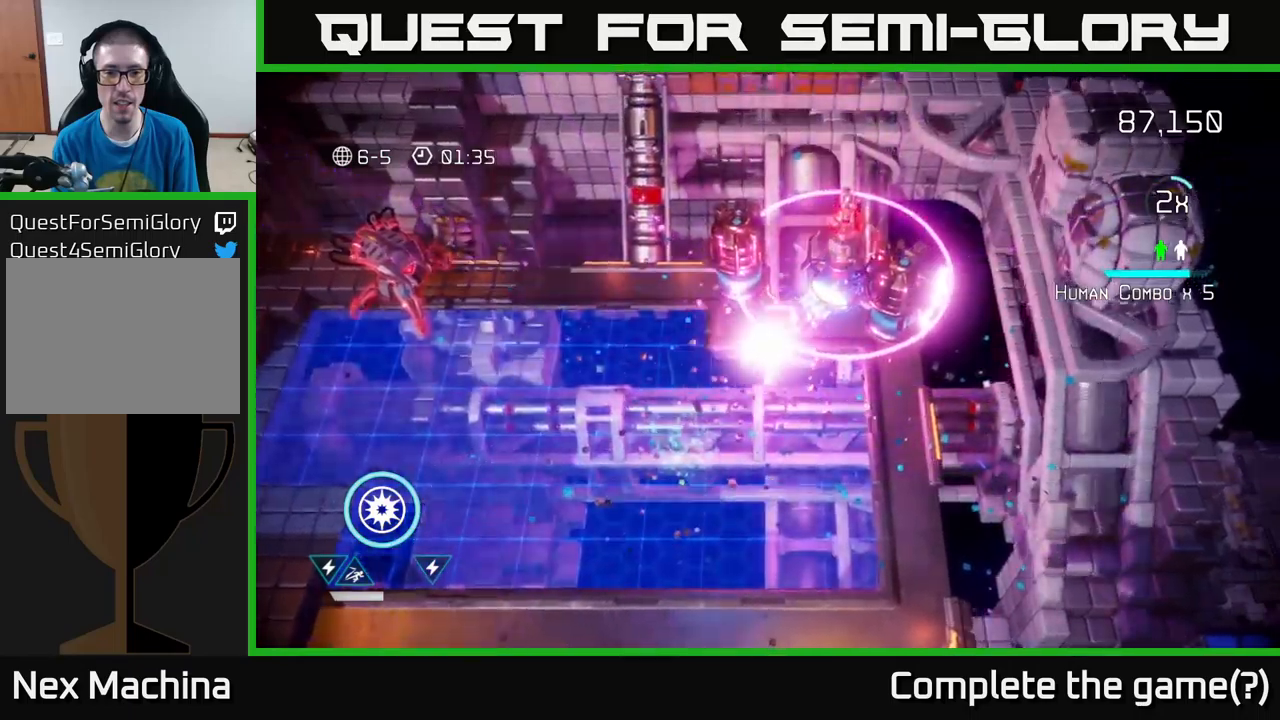
{"buttons": [], "left_stick": "down-left", "right_stick": "up-right", "events": [[83, "left_stick", "down-left"]]}
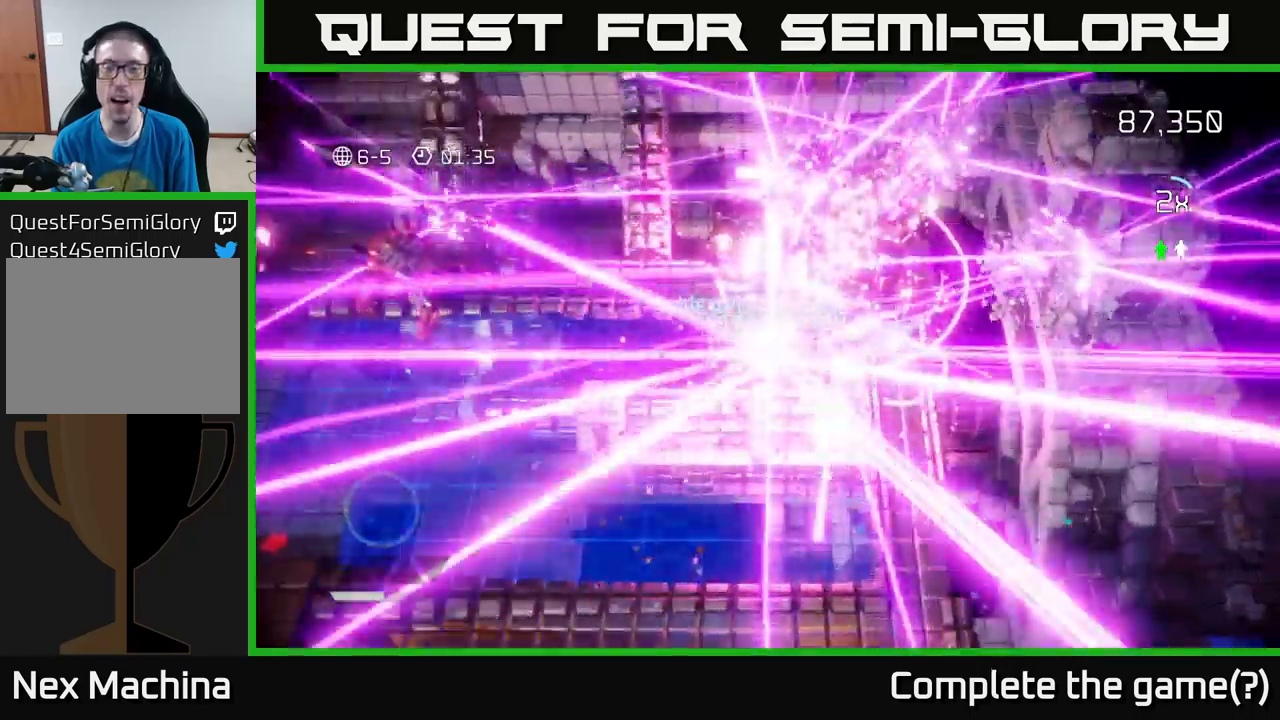
{"buttons": [], "left_stick": "center", "right_stick": "up", "events": [[200, "right_stick", "up"], [417, "left_stick", "center"]]}
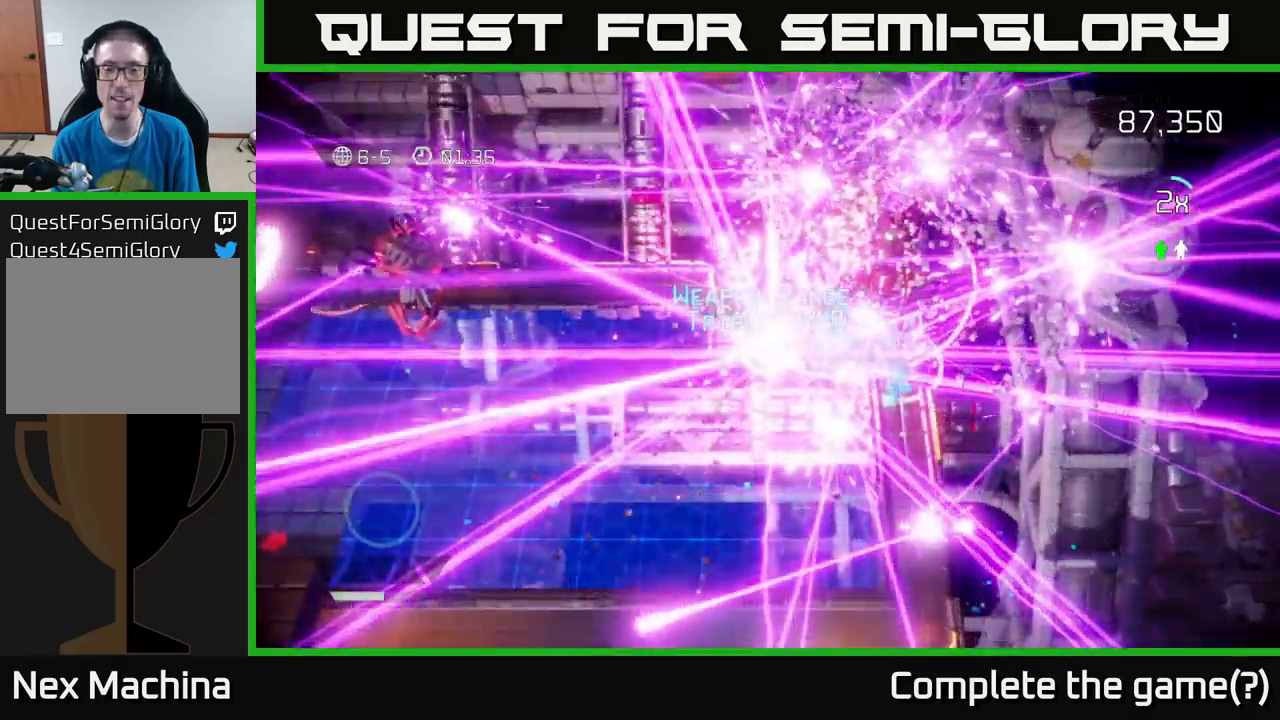
{"buttons": [], "left_stick": "center", "right_stick": "center", "events": [[33, "right_stick", "center"]]}
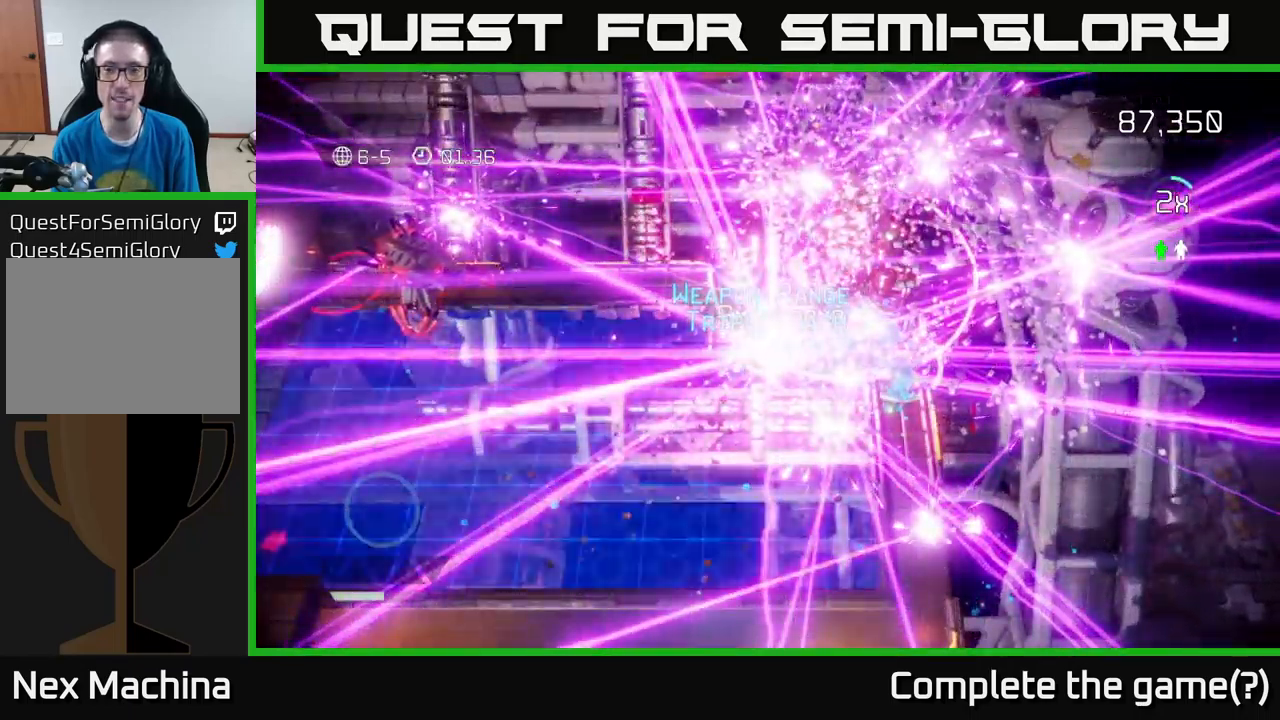
{"buttons": [], "left_stick": "center", "right_stick": "center", "events": []}
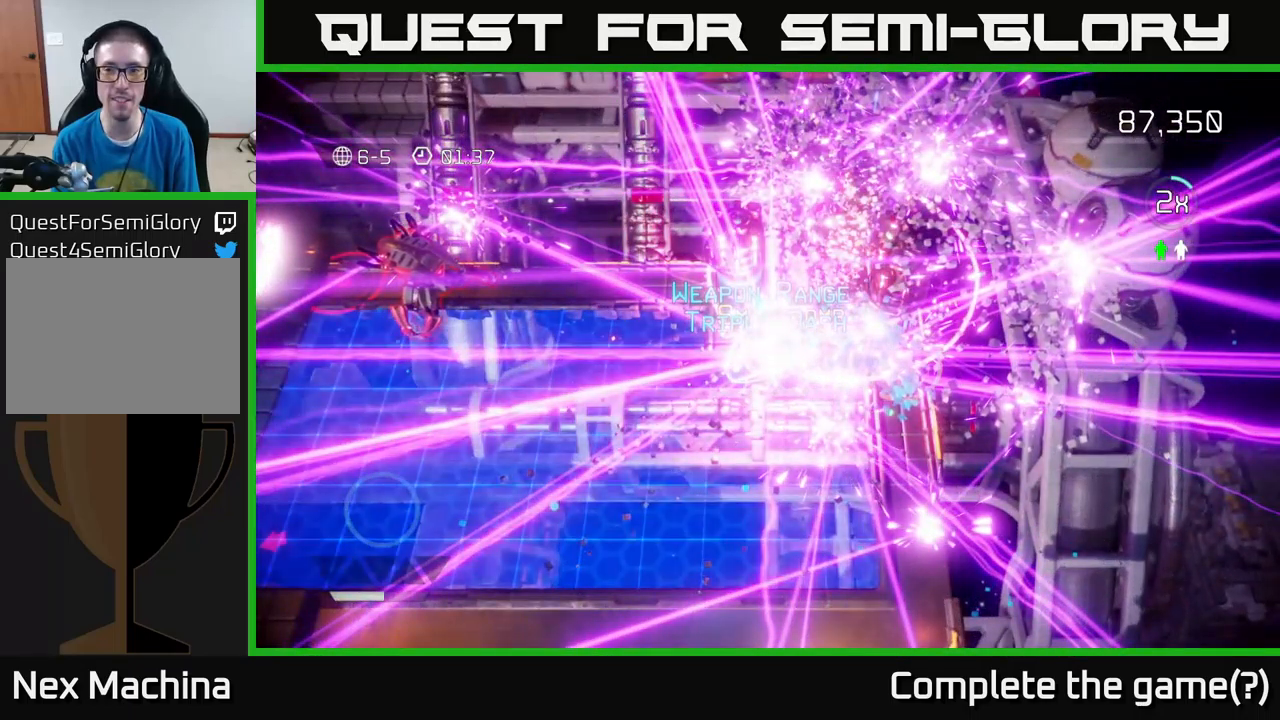
{"buttons": [], "left_stick": "center", "right_stick": "center", "events": []}
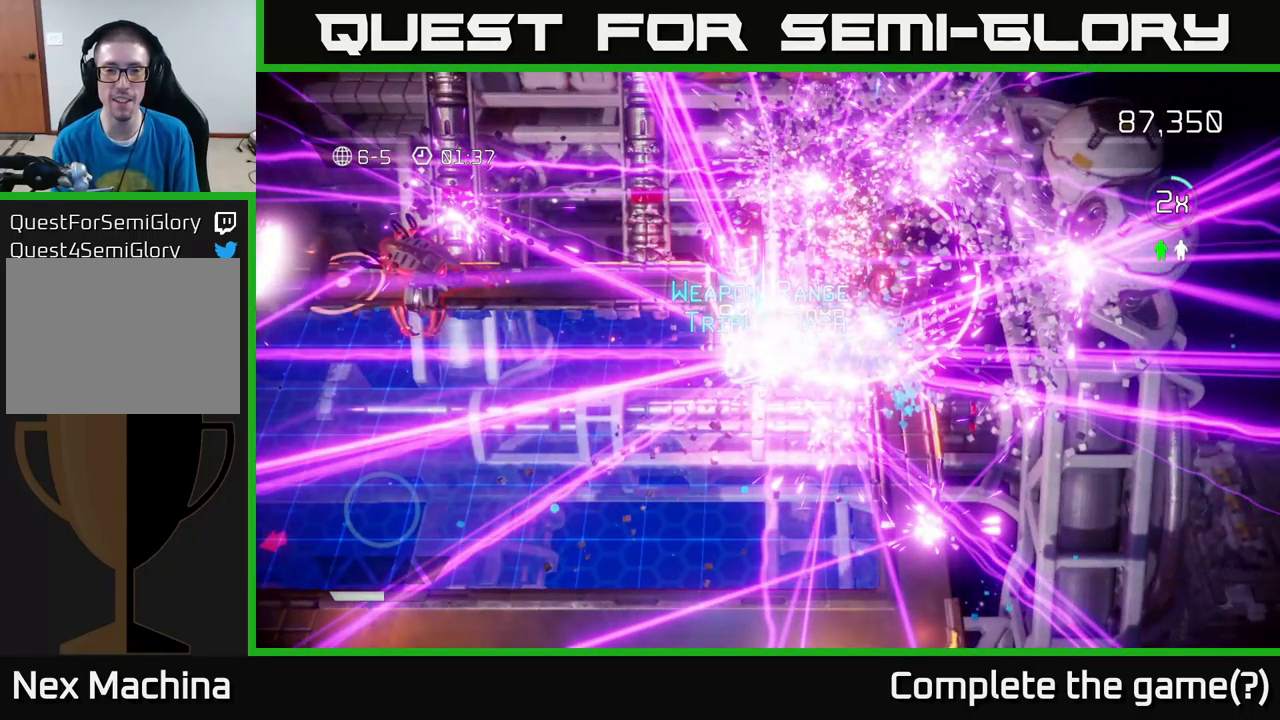
{"buttons": [], "left_stick": "center", "right_stick": "center", "events": []}
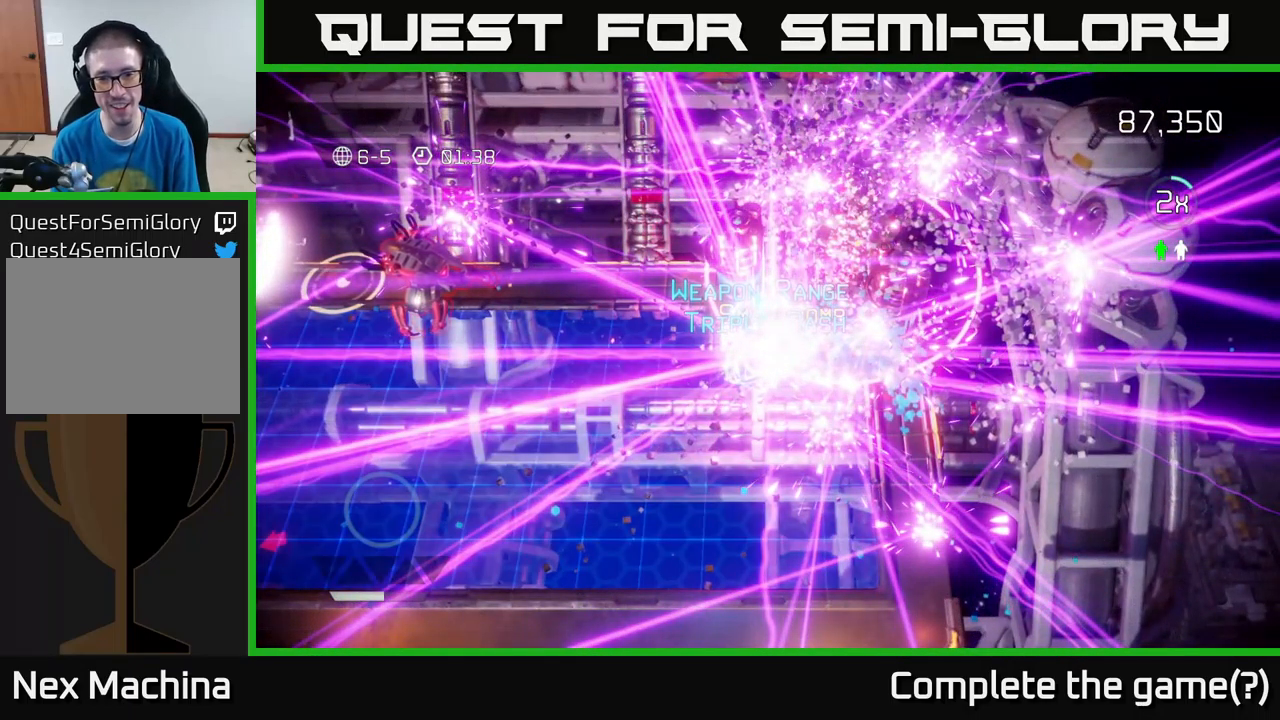
{"buttons": [], "left_stick": "center", "right_stick": "center", "events": [[83, "A", "down"], [133, "A", "up"], [200, "A", "down"], [267, "A", "up"], [350, "A", "down"], [400, "A", "up"]]}
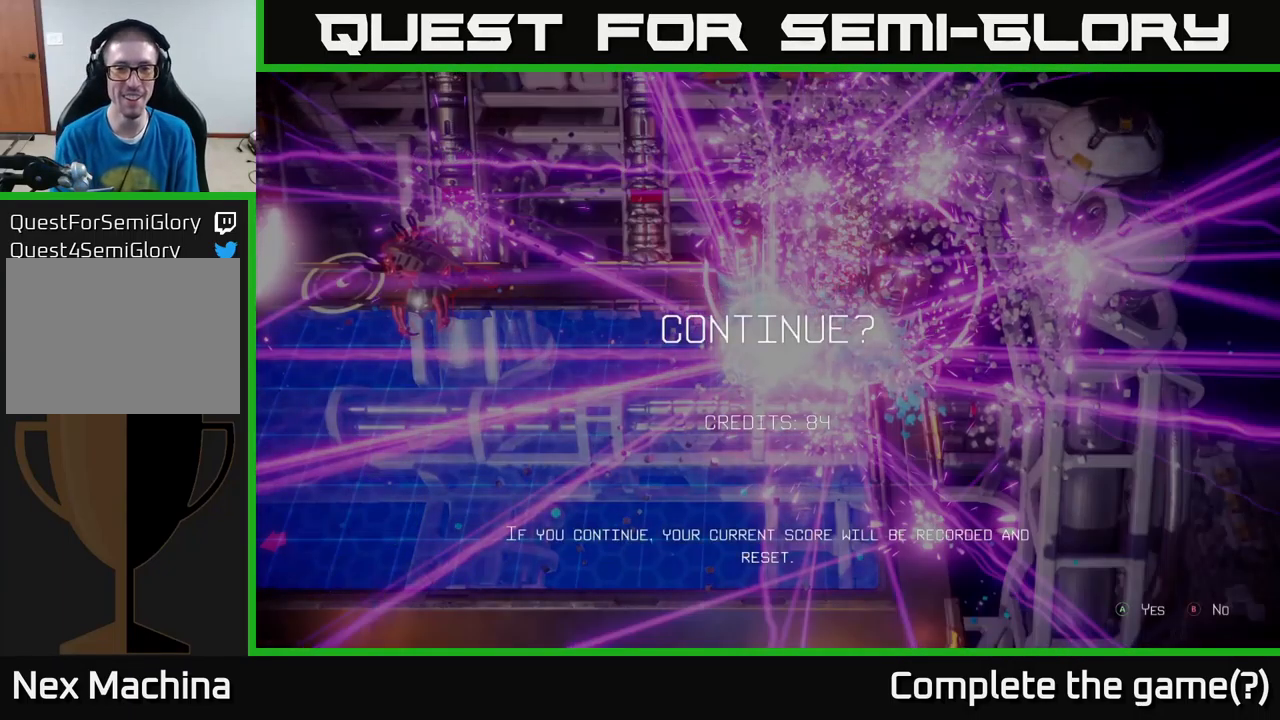
{"buttons": [], "left_stick": "right", "right_stick": "up-right", "events": [[17, "A", "down"], [83, "A", "up"], [283, "left_stick", "right"], [417, "right_stick", "up-right"]]}
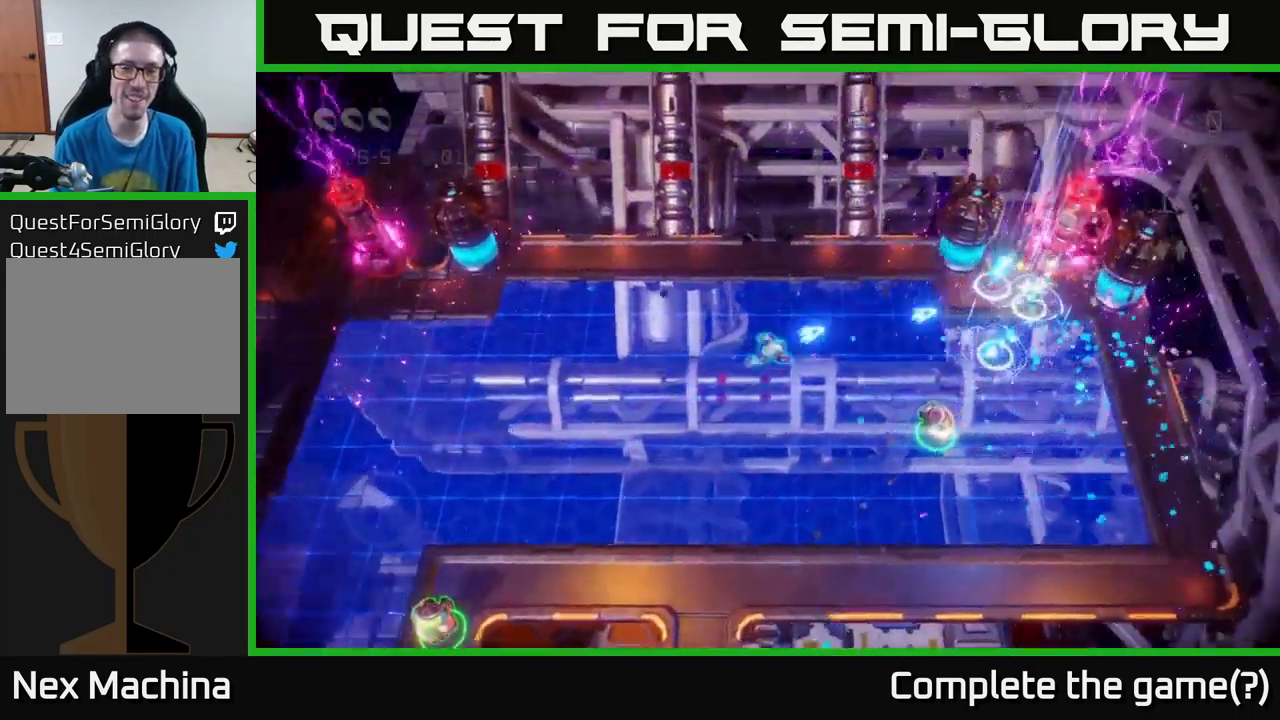
{"buttons": [], "left_stick": "right", "right_stick": "up-right", "events": [[167, "left_stick", "down-right"], [467, "left_stick", "right"]]}
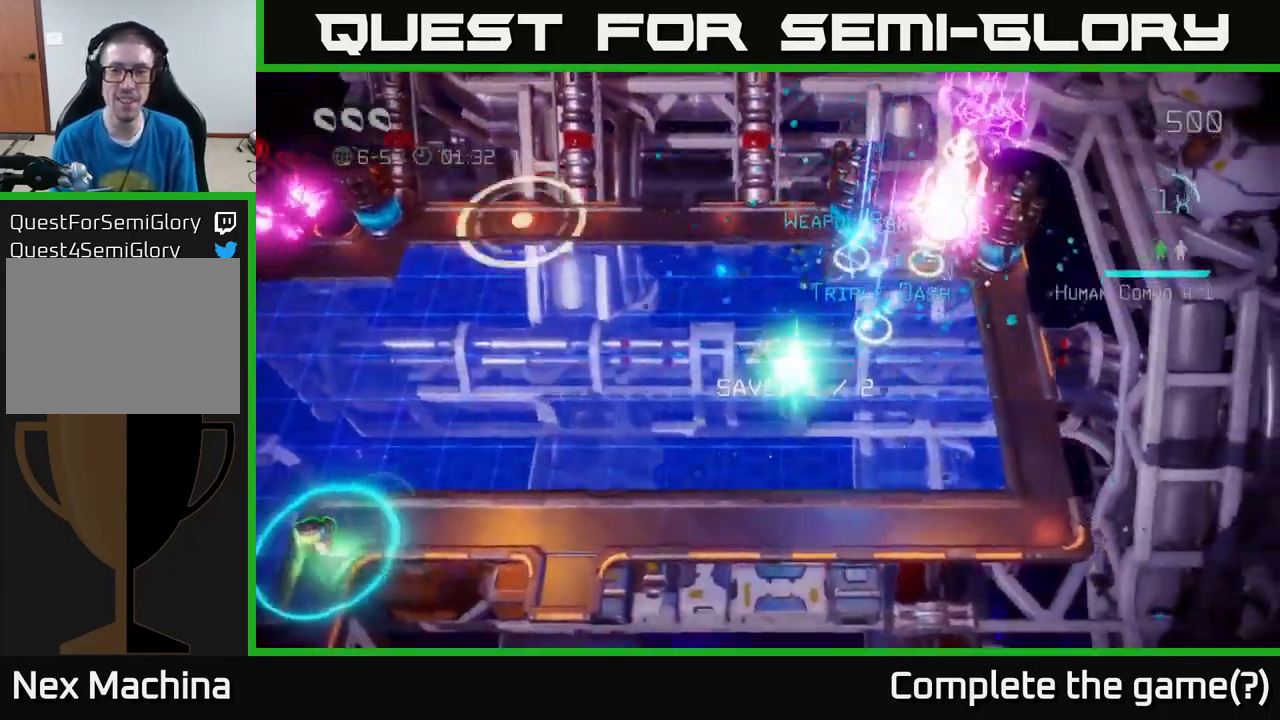
{"buttons": [], "left_stick": "up-right", "right_stick": "up-right", "events": [[249, "left_stick", "up-right"]]}
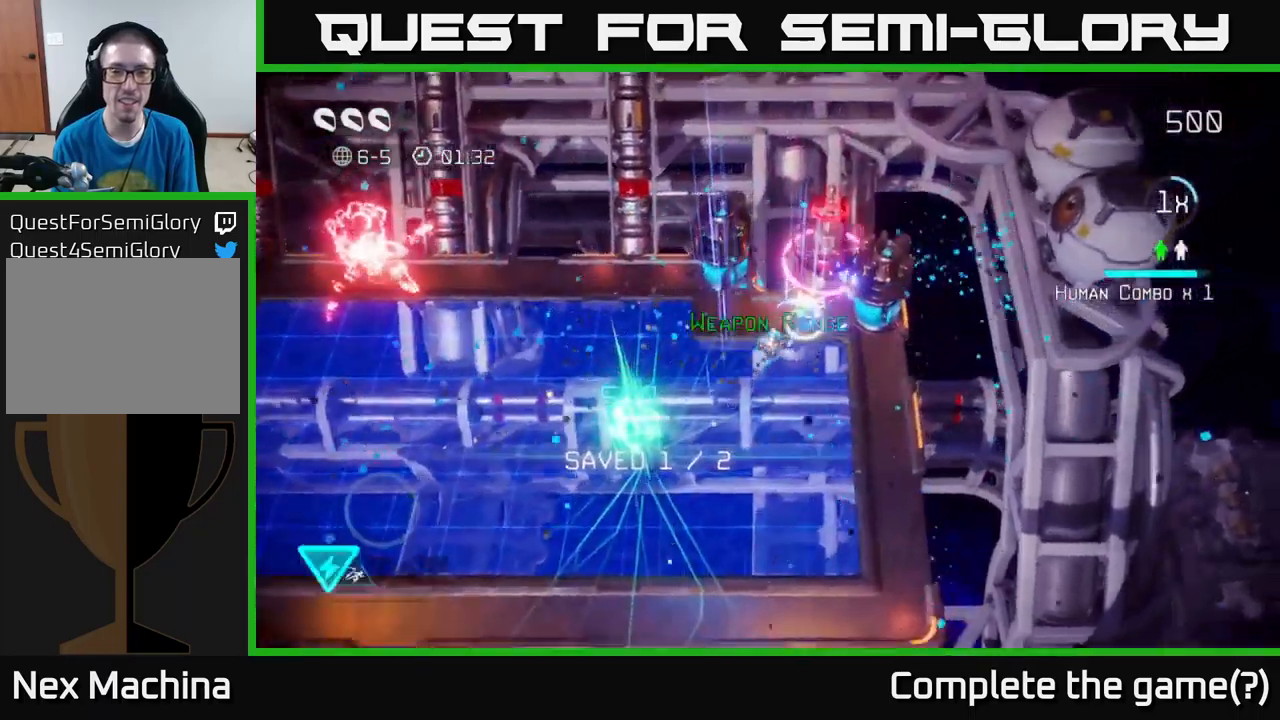
{"buttons": [], "left_stick": "down-right", "right_stick": "up-right", "events": [[150, "left_stick", "left"], [250, "left_stick", "down-left"], [483, "left_stick", "down-right"]]}
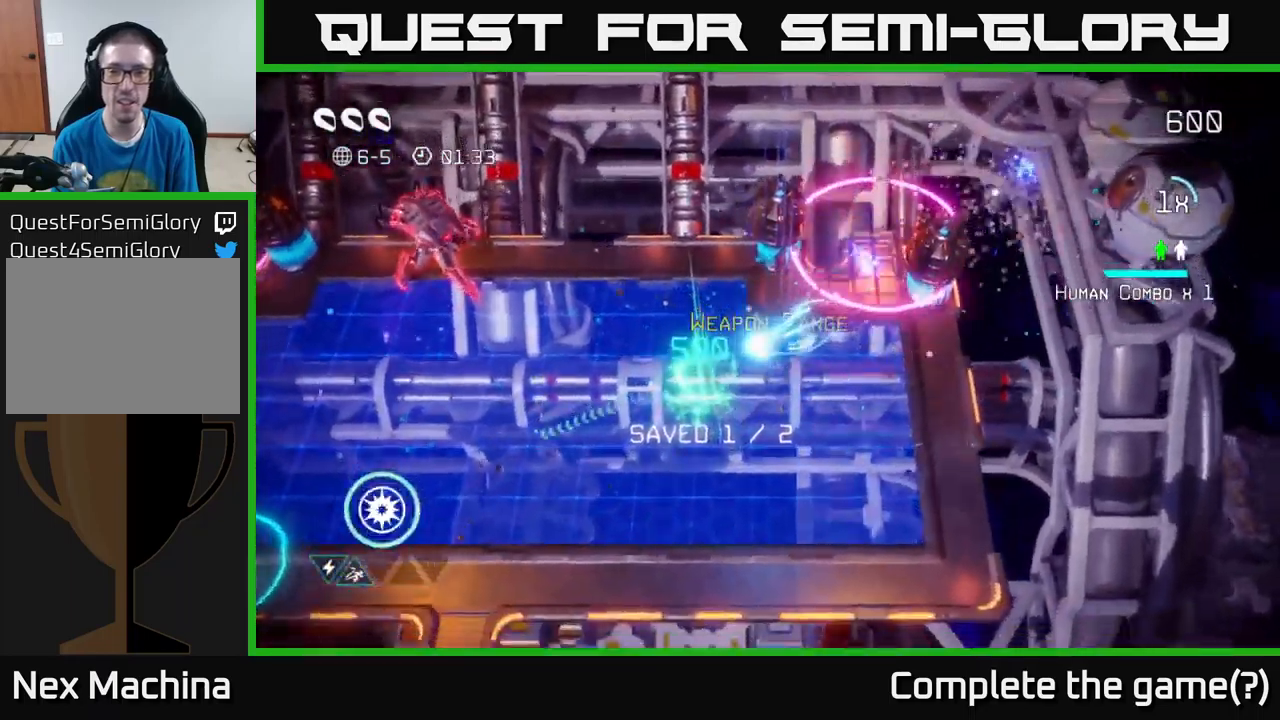
{"buttons": [], "left_stick": "right", "right_stick": "up-right", "events": [[50, "left_stick", "up"], [150, "left_stick", "down"], [483, "left_stick", "right"]]}
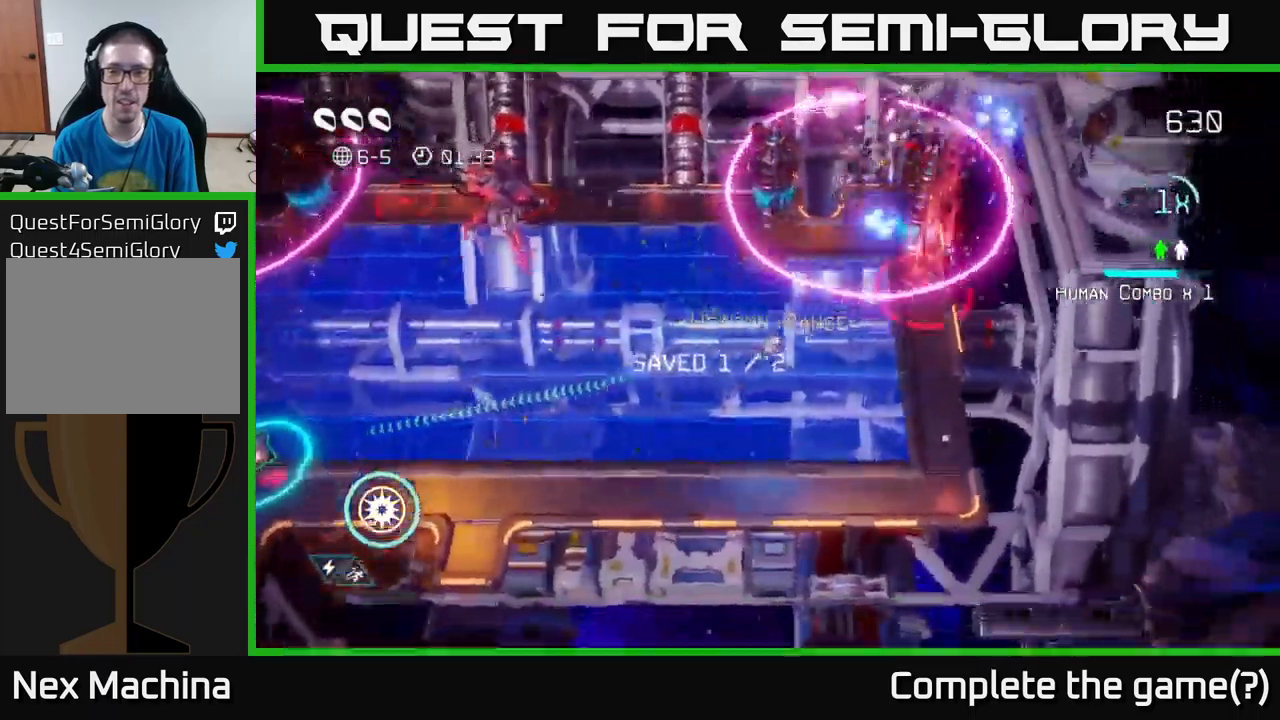
{"buttons": [], "left_stick": "up", "right_stick": "up-right", "events": [[33, "left_stick", "down-right"], [217, "left_stick", "up"], [300, "L2", "down"], [417, "L2", "up"]]}
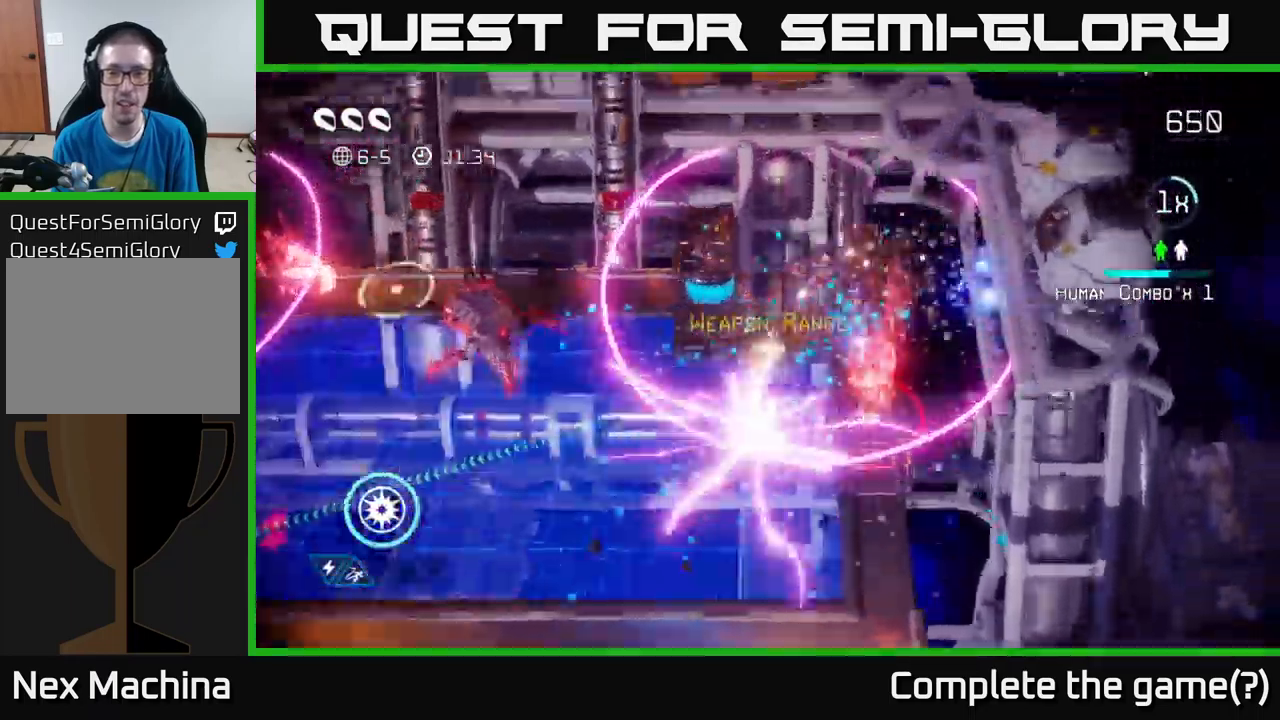
{"buttons": [], "left_stick": "down", "right_stick": "left", "events": [[83, "right_stick", "down-right"], [100, "left_stick", "left"], [150, "left_stick", "down-left"], [217, "right_stick", "left"], [333, "left_stick", "center"], [483, "left_stick", "down"]]}
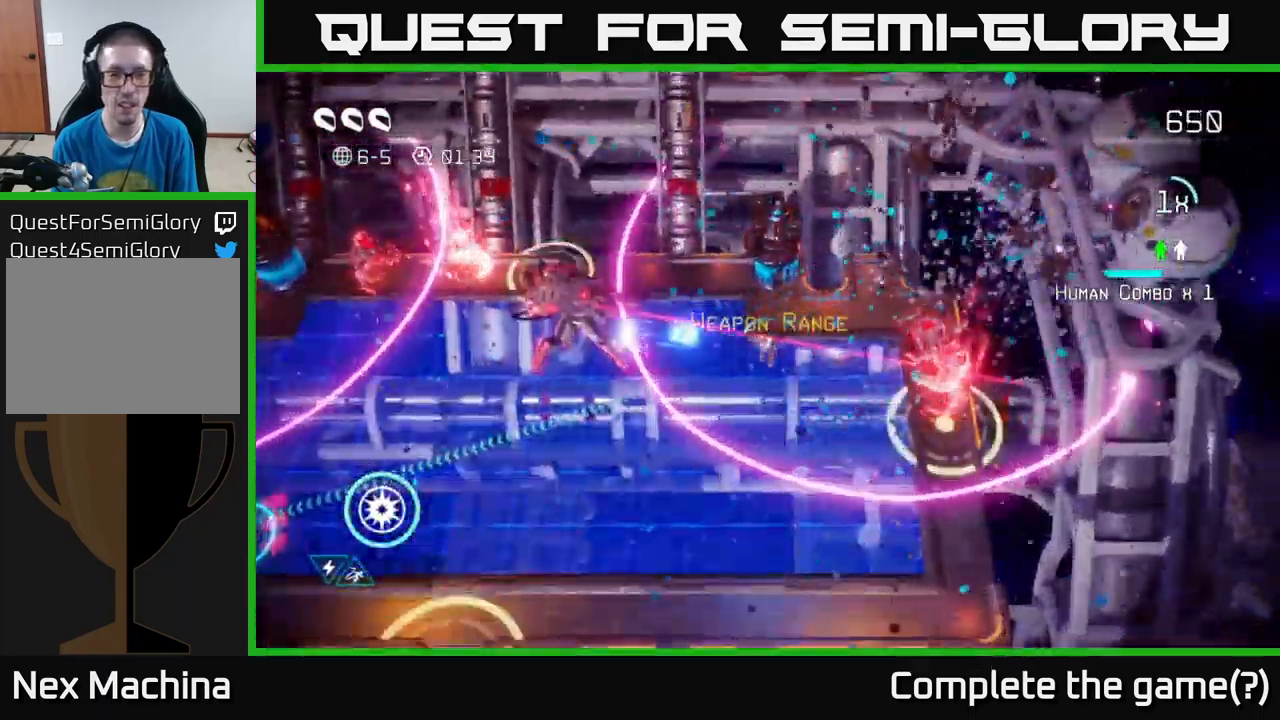
{"buttons": [], "left_stick": "center", "right_stick": "left", "events": [[83, "left_stick", "center"], [350, "left_stick", "down"], [467, "left_stick", "center"]]}
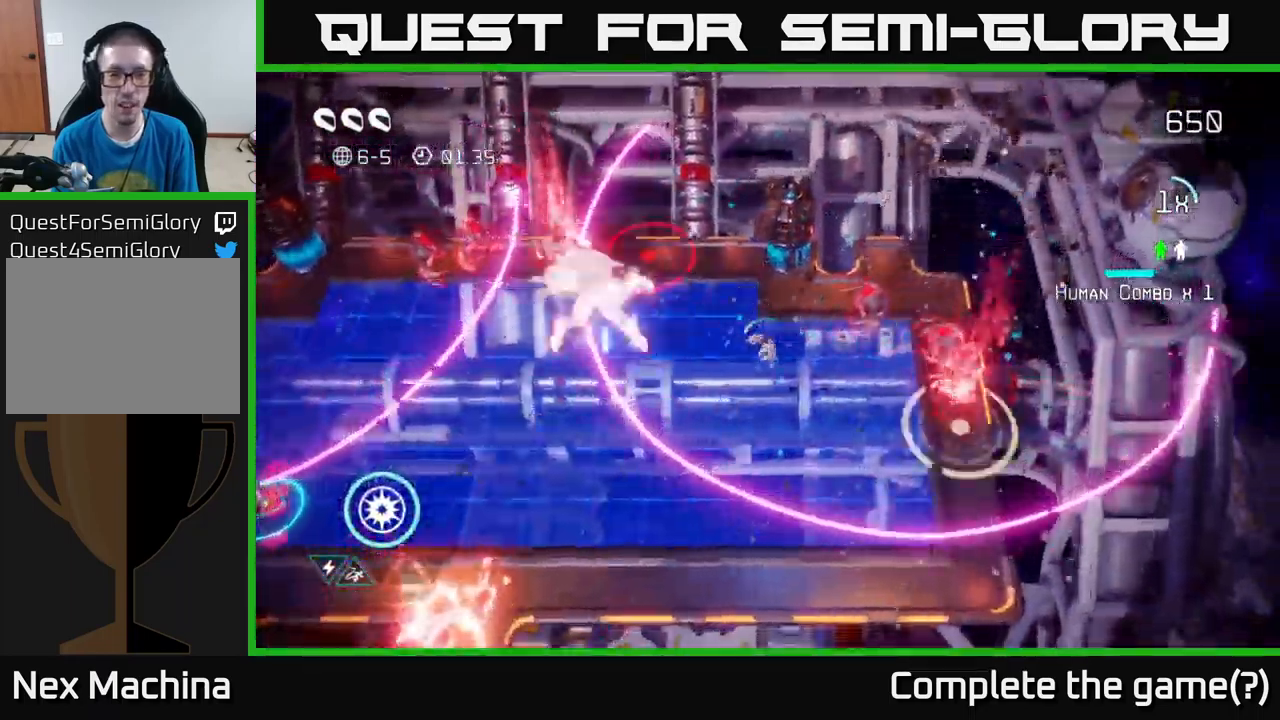
{"buttons": [], "left_stick": "down-left", "right_stick": "up-left", "events": [[100, "left_stick", "left"], [167, "right_stick", "up-left"], [183, "left_stick", "down-left"], [317, "left_stick", "center"], [500, "left_stick", "down-left"]]}
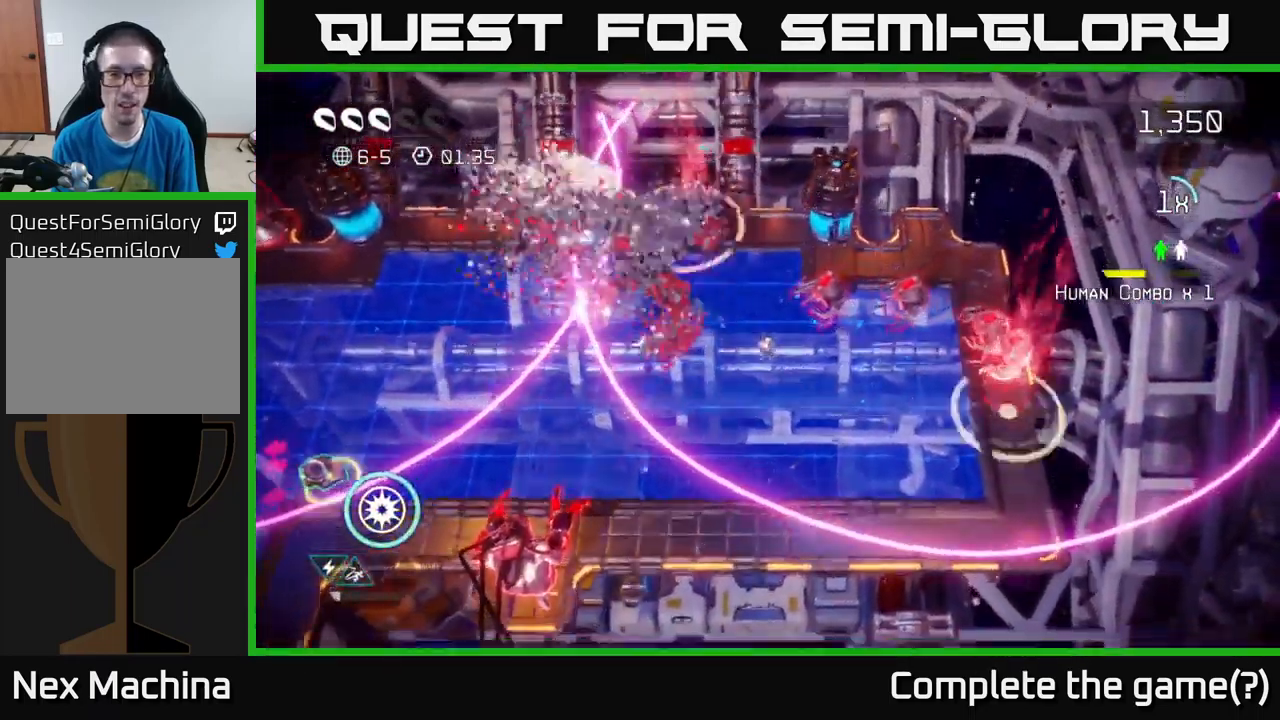
{"buttons": ["L2"], "left_stick": "up-left", "right_stick": "left", "events": [[150, "left_stick", "left"], [250, "right_stick", "left"], [433, "L2", "down"], [433, "left_stick", "up-left"]]}
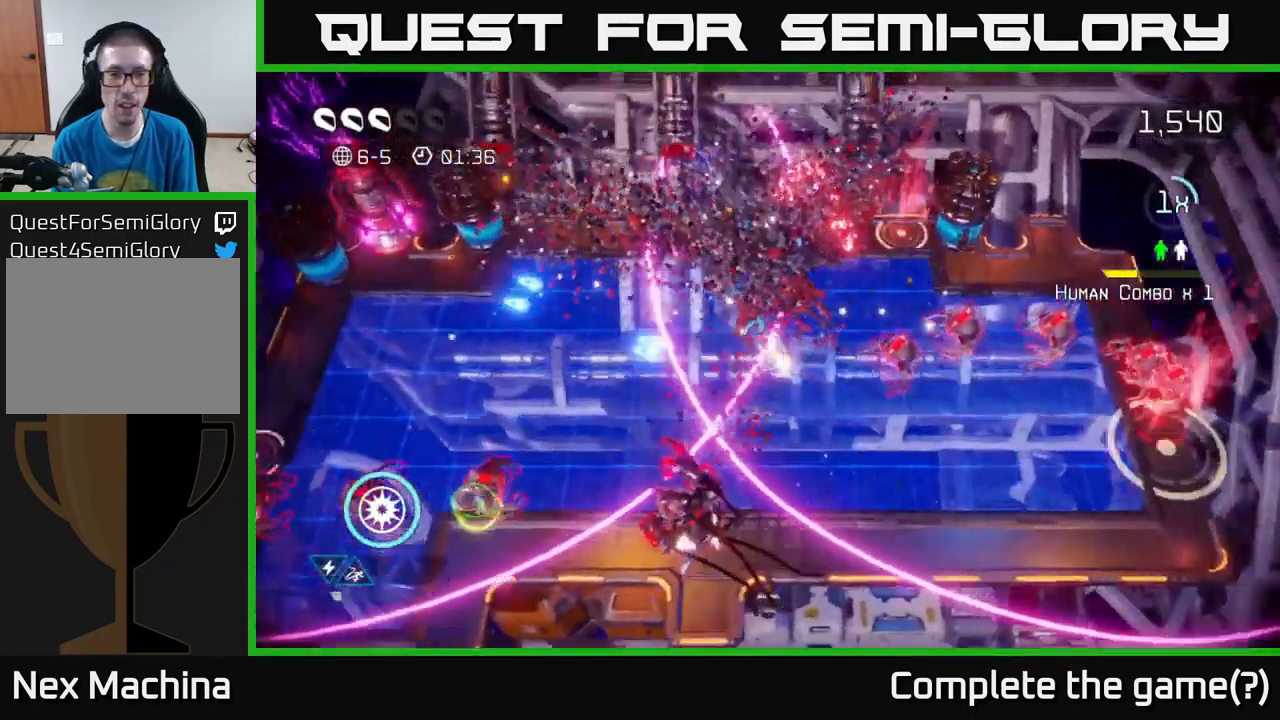
{"buttons": [], "left_stick": "down-left", "right_stick": "down", "events": [[117, "L2", "up"], [167, "left_stick", "up-right"], [300, "right_stick", "down-left"], [317, "left_stick", "up-left"], [400, "left_stick", "down-left"], [433, "right_stick", "down"]]}
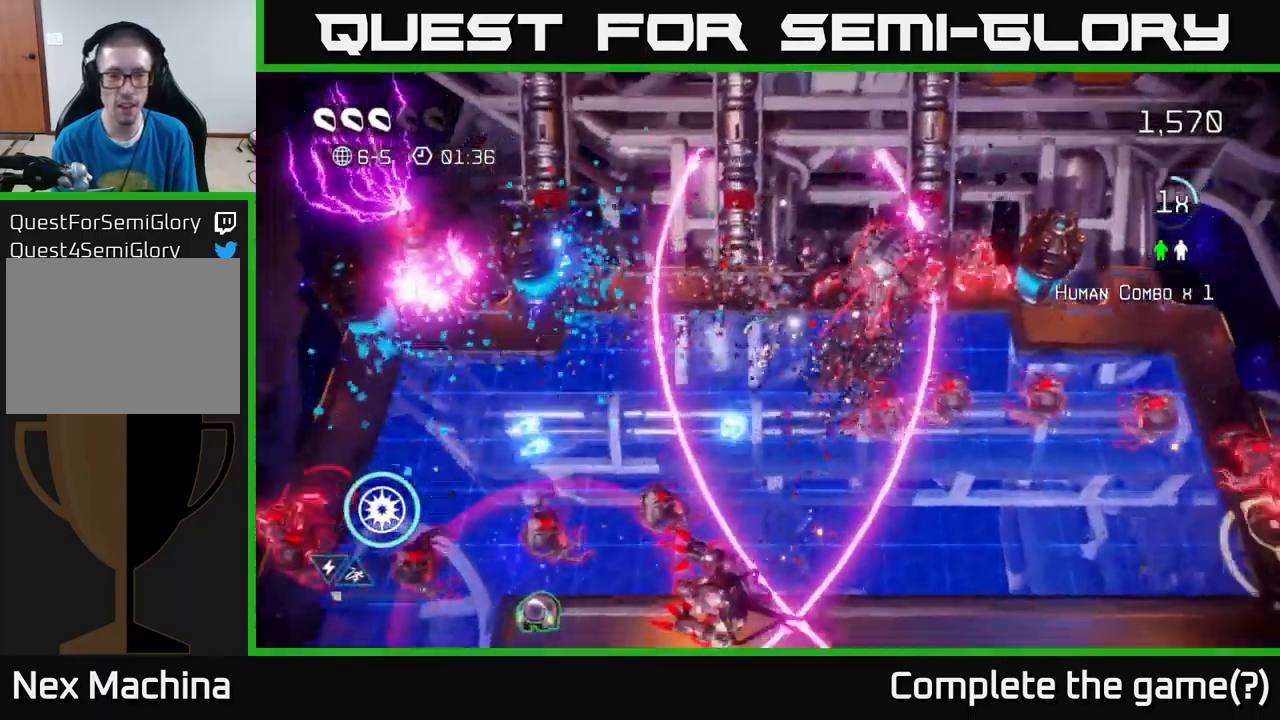
{"buttons": ["R2"], "left_stick": "down-left", "right_stick": "down", "events": [[67, "left_stick", "down"], [350, "left_stick", "down-left"], [483, "R2", "down"]]}
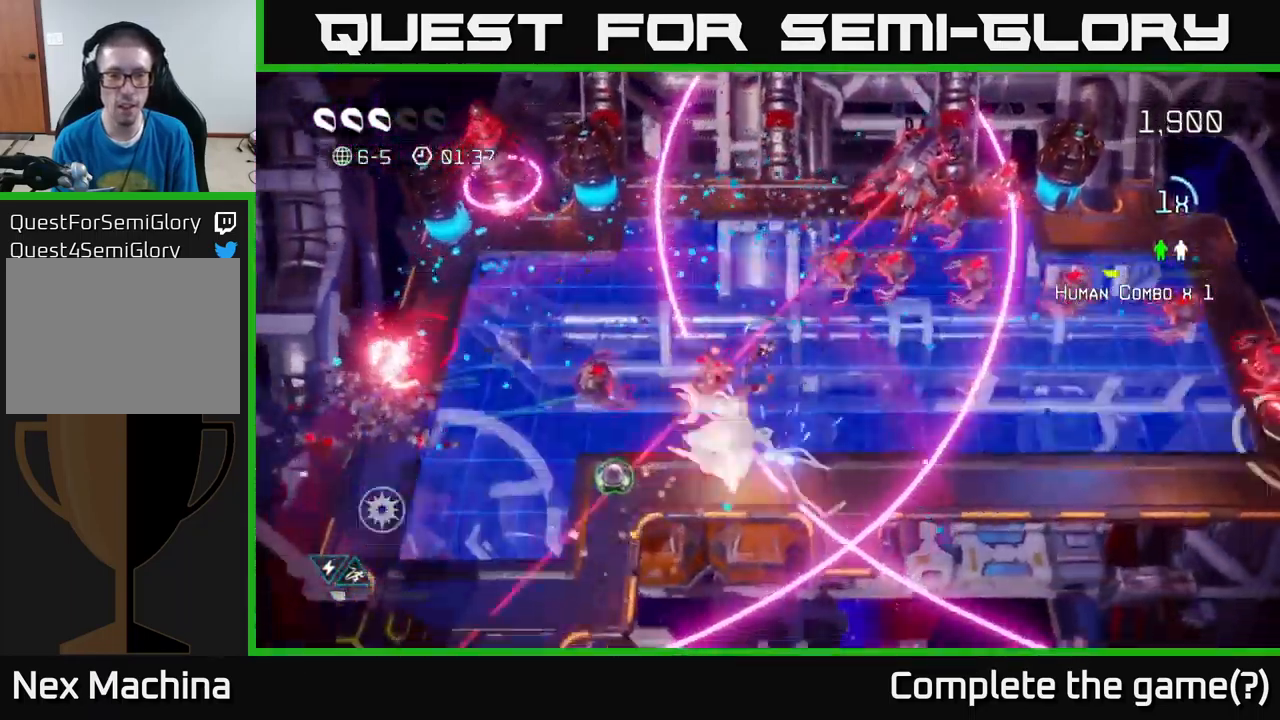
{"buttons": [], "left_stick": "down", "right_stick": "down-left", "events": [[50, "R2", "up"], [50, "right_stick", "down-left"], [83, "left_stick", "down"]]}
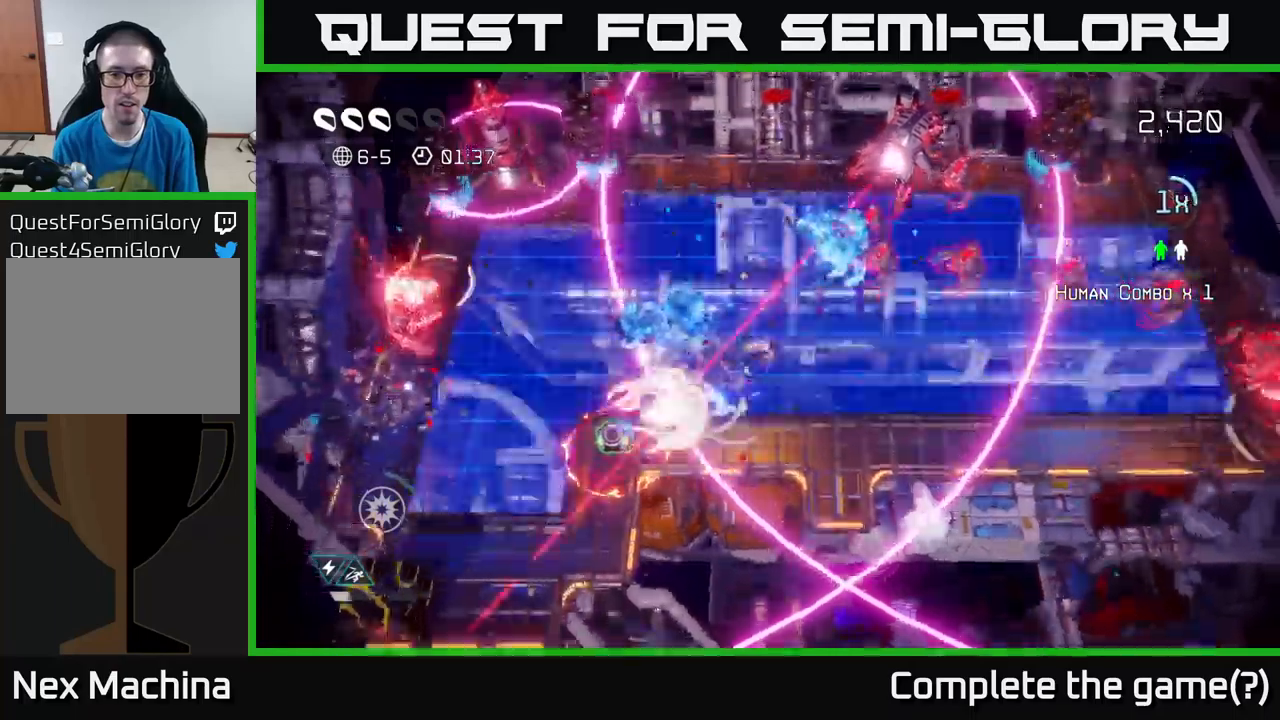
{"buttons": [], "left_stick": "down-right", "right_stick": "down-left", "events": [[217, "left_stick", "center"], [417, "left_stick", "down-right"]]}
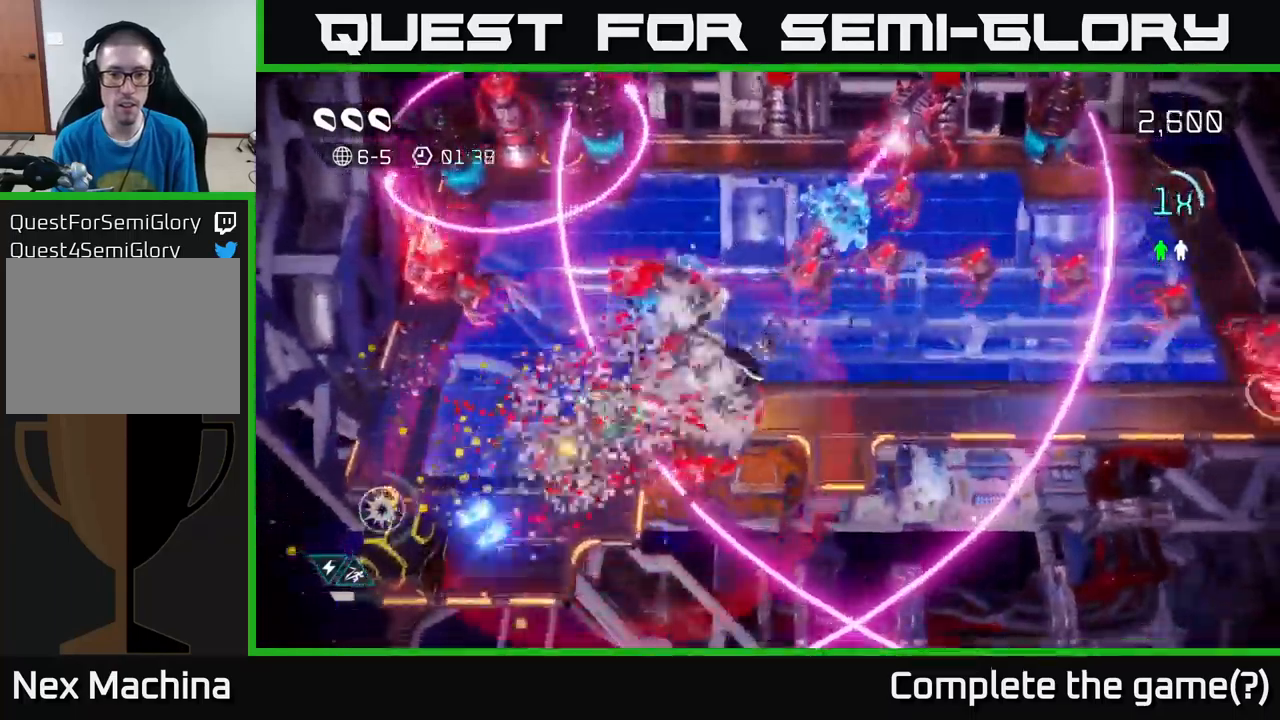
{"buttons": ["L2"], "left_stick": "left", "right_stick": "down-left", "events": [[217, "left_stick", "down-left"], [284, "left_stick", "left"], [400, "L2", "down"]]}
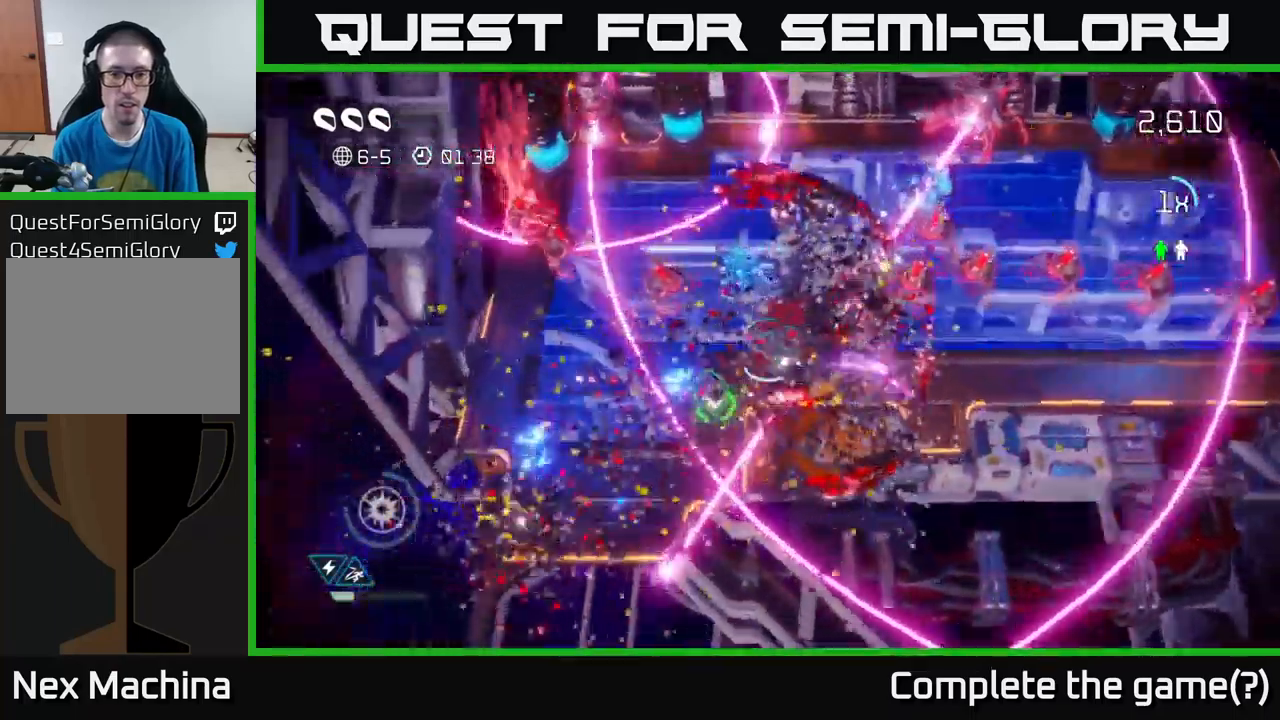
{"buttons": [], "left_stick": "down-left", "right_stick": "up", "events": [[50, "L2", "up"], [184, "left_stick", "down"], [234, "left_stick", "down-right"], [250, "right_stick", "down-right"], [417, "right_stick", "up"], [450, "left_stick", "down-left"]]}
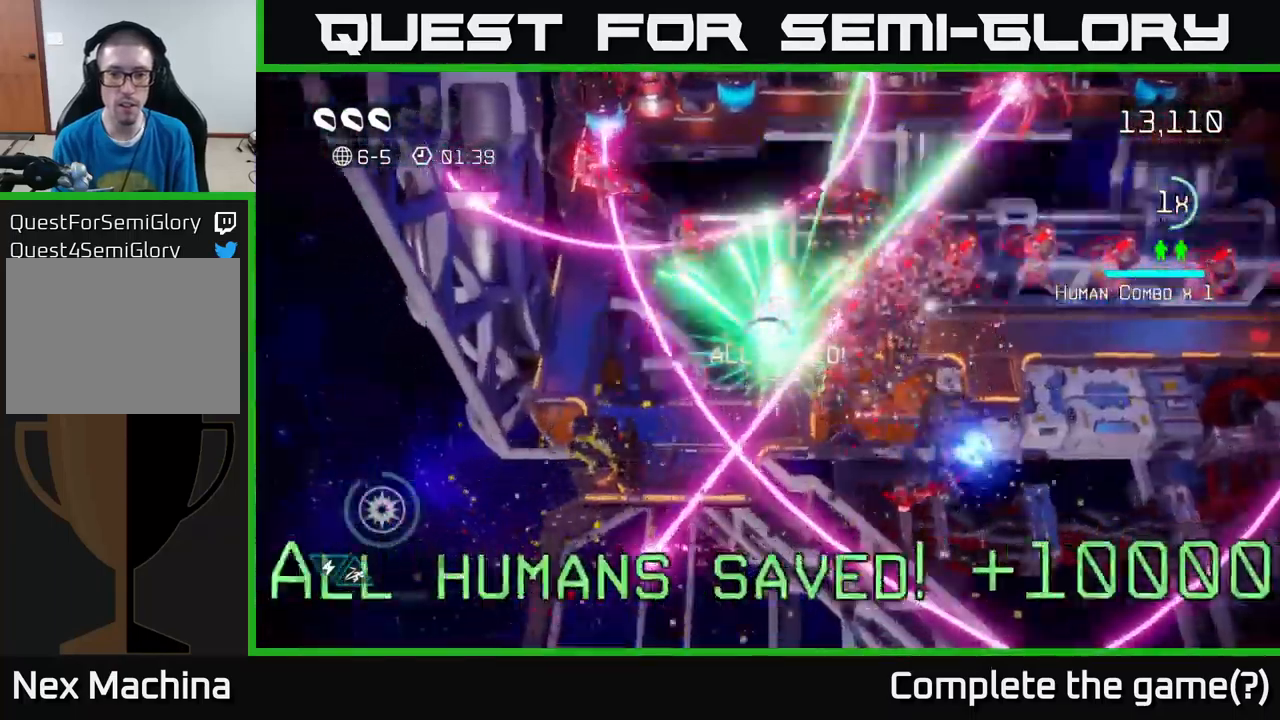
{"buttons": [], "left_stick": "down-right", "right_stick": "up", "events": [[67, "left_stick", "up-left"], [184, "left_stick", "left"], [350, "left_stick", "down-left"], [484, "left_stick", "down-right"]]}
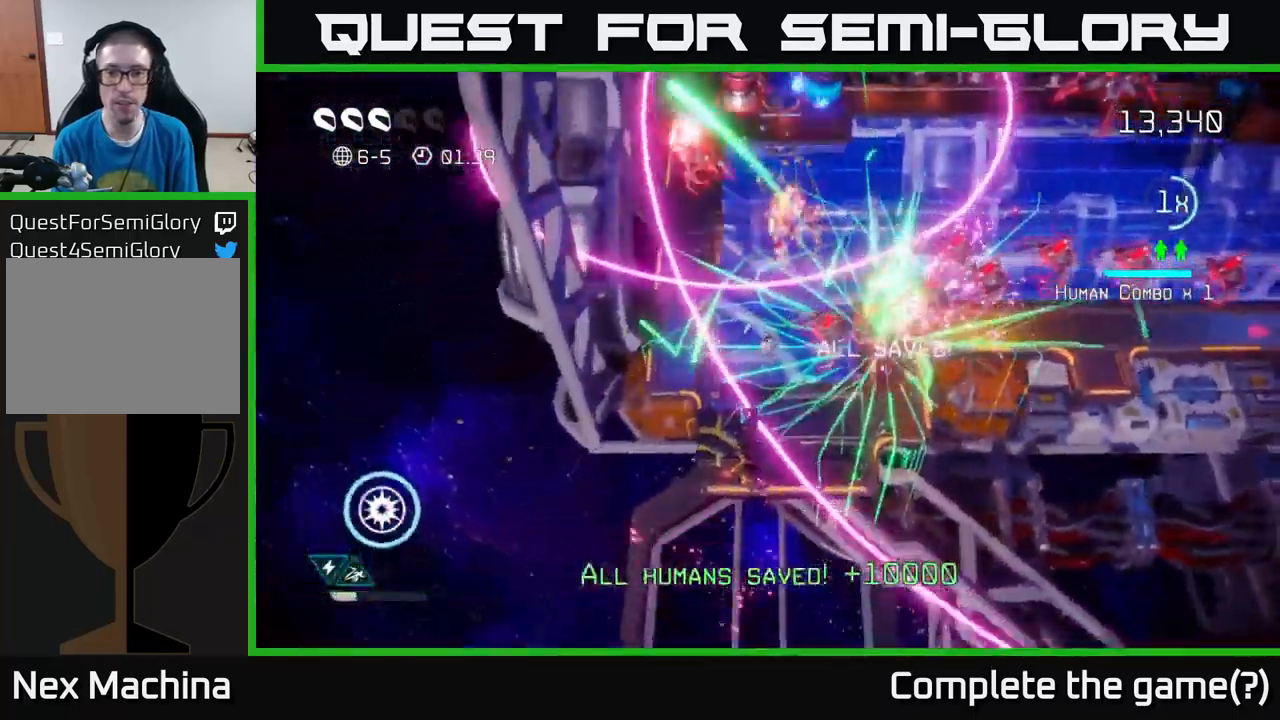
{"buttons": [], "left_stick": "up-right", "right_stick": "up-left", "events": [[34, "left_stick", "up"], [67, "L2", "down"], [217, "L2", "up"], [250, "left_stick", "up-right"], [434, "right_stick", "up-left"]]}
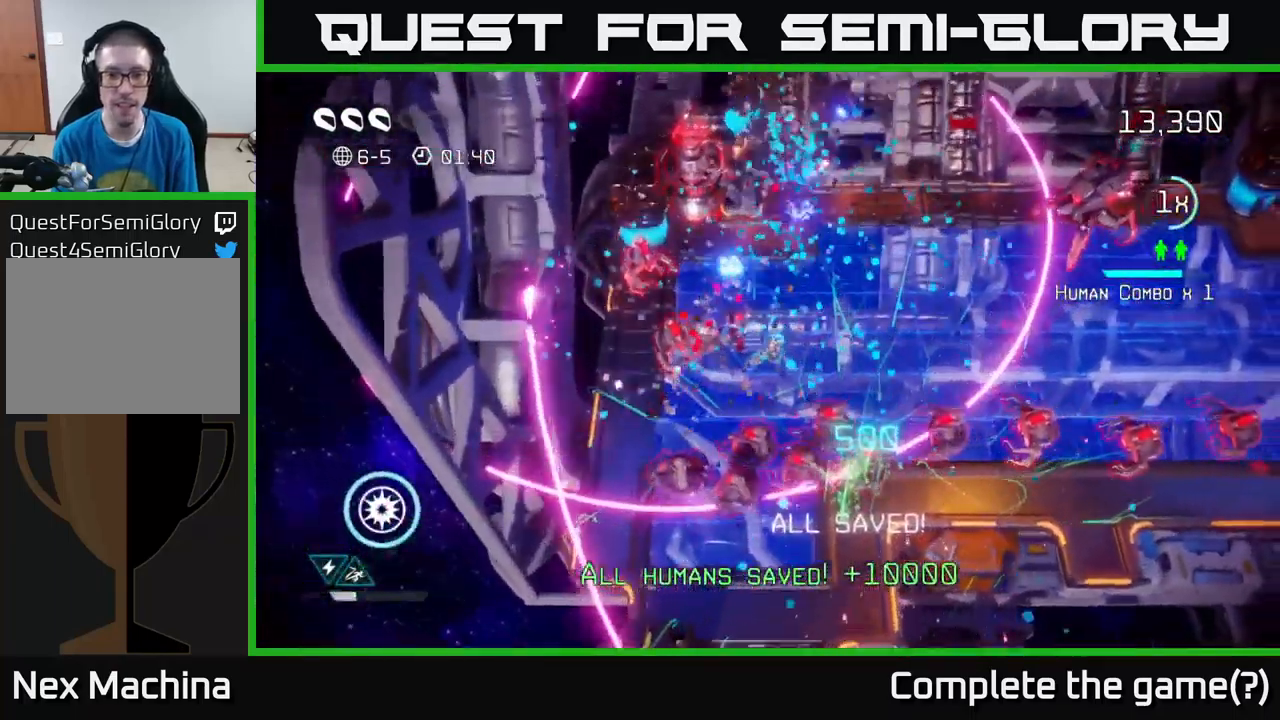
{"buttons": [], "left_stick": "right", "right_stick": "down-left", "events": [[184, "left_stick", "up"], [284, "right_stick", "left"], [300, "left_stick", "up-left"], [467, "left_stick", "right"], [467, "right_stick", "down-left"]]}
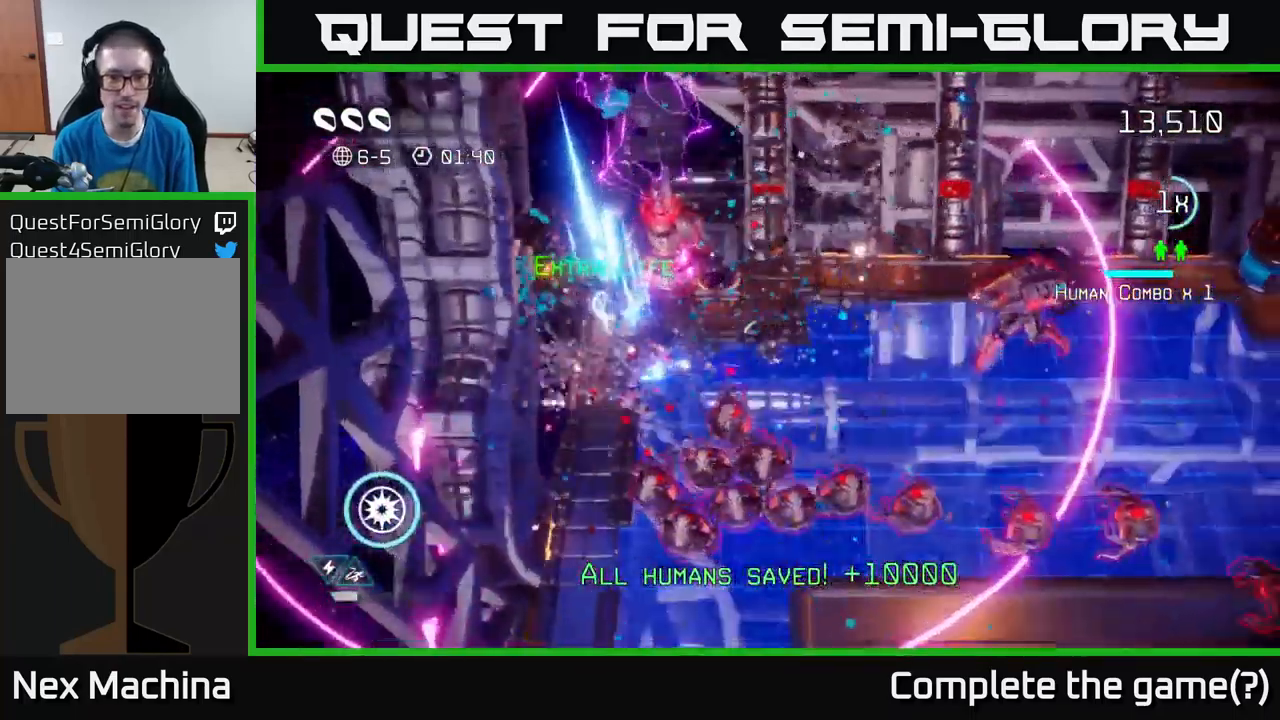
{"buttons": [], "left_stick": "left", "right_stick": "down", "events": [[17, "left_stick", "down-right"], [117, "left_stick", "down-left"], [200, "left_stick", "up"], [267, "right_stick", "down"], [367, "left_stick", "left"]]}